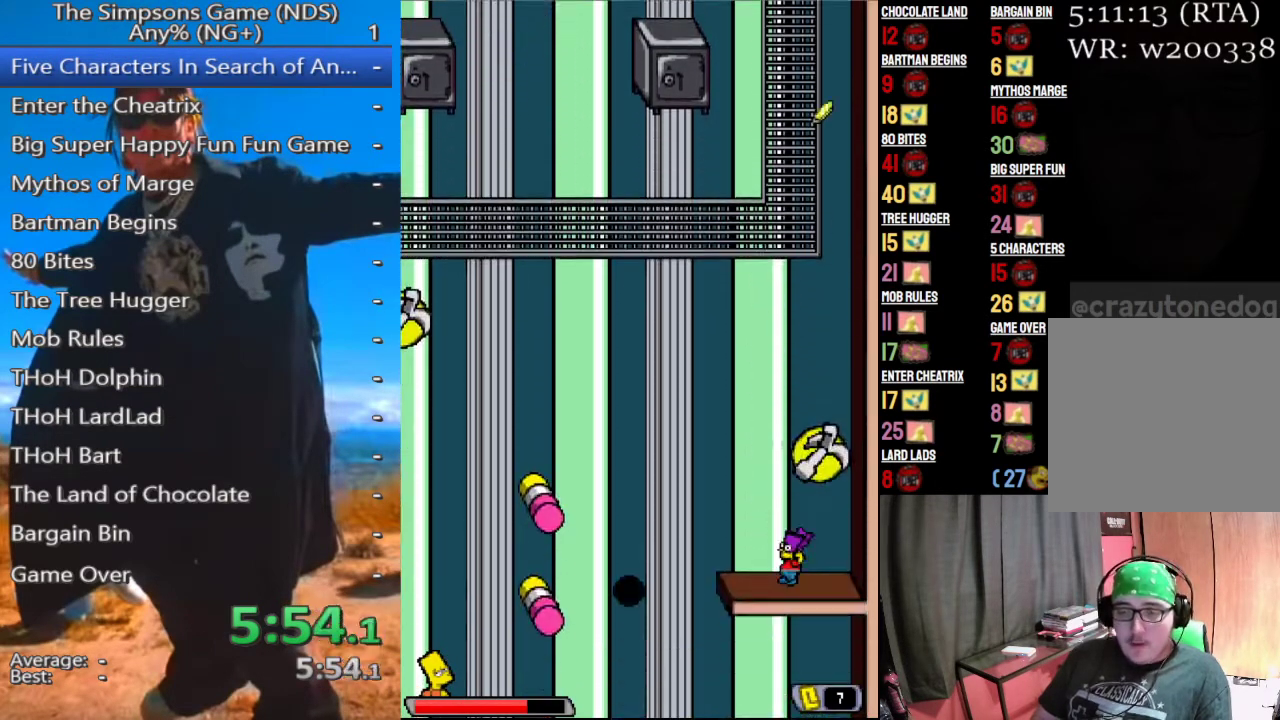
Gameplay with a controller (Xbox layout); each line is a JSON object with the inputs held at the frame after it (dt_ms = milliseconds from this image to that frame). "events" lists button and stick changes between this image and that frame as [ms after this image, input, new state], when the widget could be followed in between.
{"dt_ms": 500, "buttons": ["A"], "left_stick": "up-left", "right_stick": "center", "events": [[417, "A", "down"]]}
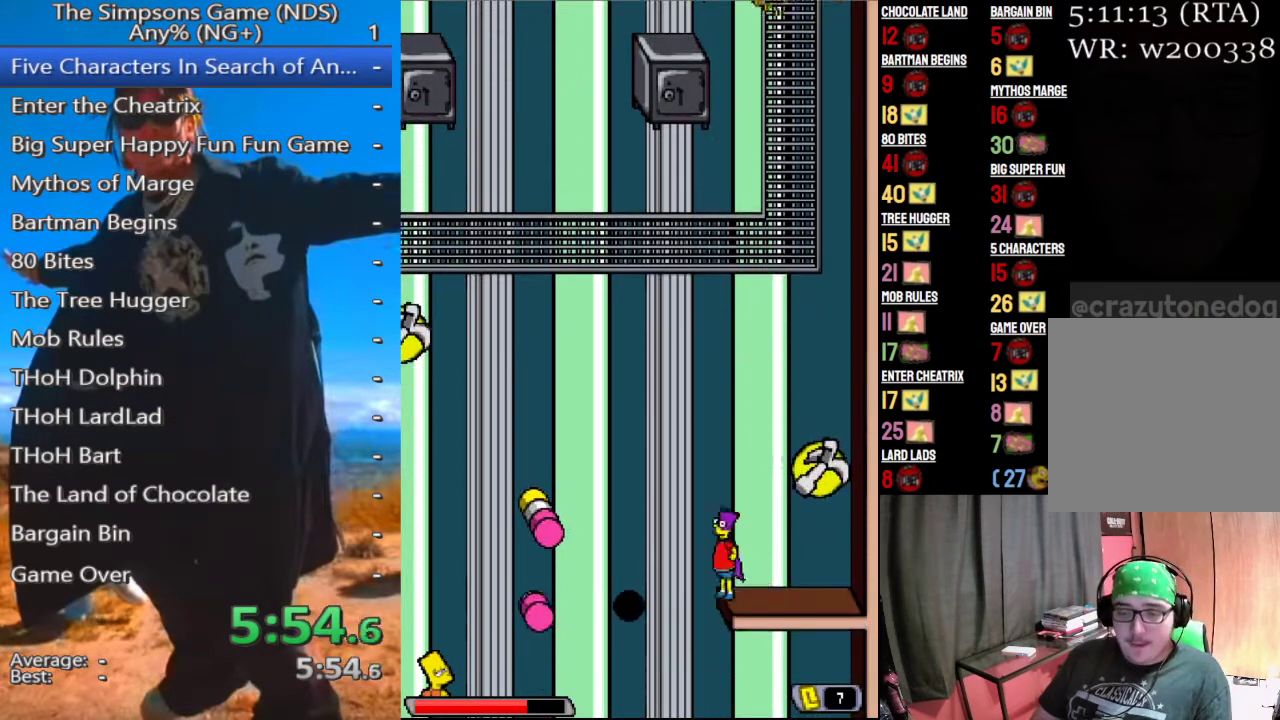
{"dt_ms": 500, "buttons": ["A"], "left_stick": "center", "right_stick": "center", "events": [[62, "A", "up"], [146, "left_stick", "center"], [458, "A", "down"]]}
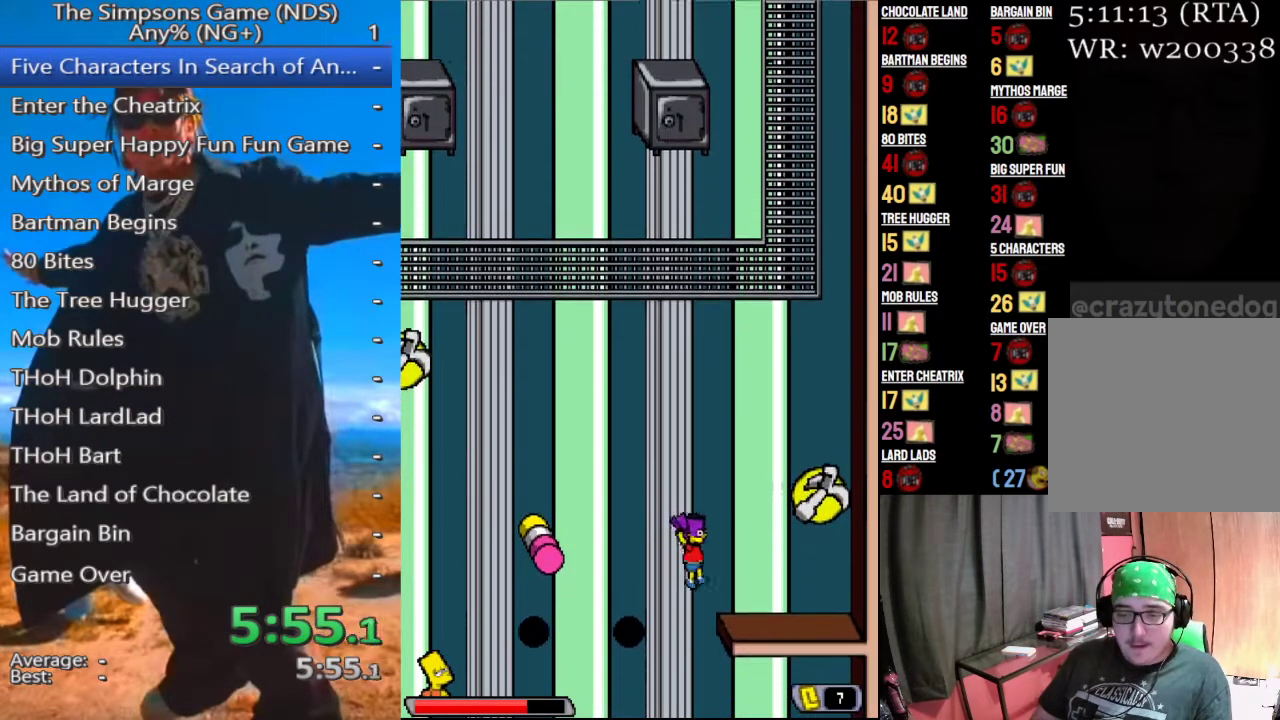
{"dt_ms": 500, "buttons": [], "left_stick": "center", "right_stick": "center", "events": [[62, "A", "up"]]}
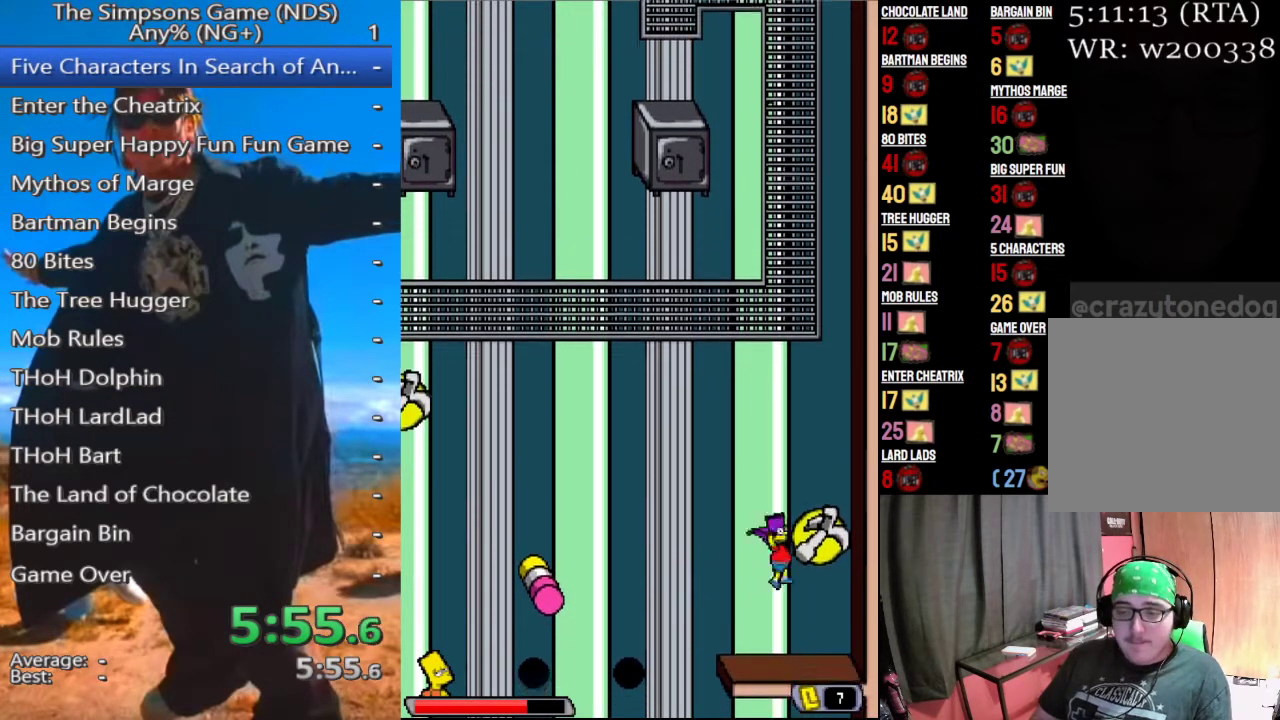
{"dt_ms": 500, "buttons": [], "left_stick": "center", "right_stick": "center", "events": [[229, "left_stick", "left"], [396, "left_stick", "center"]]}
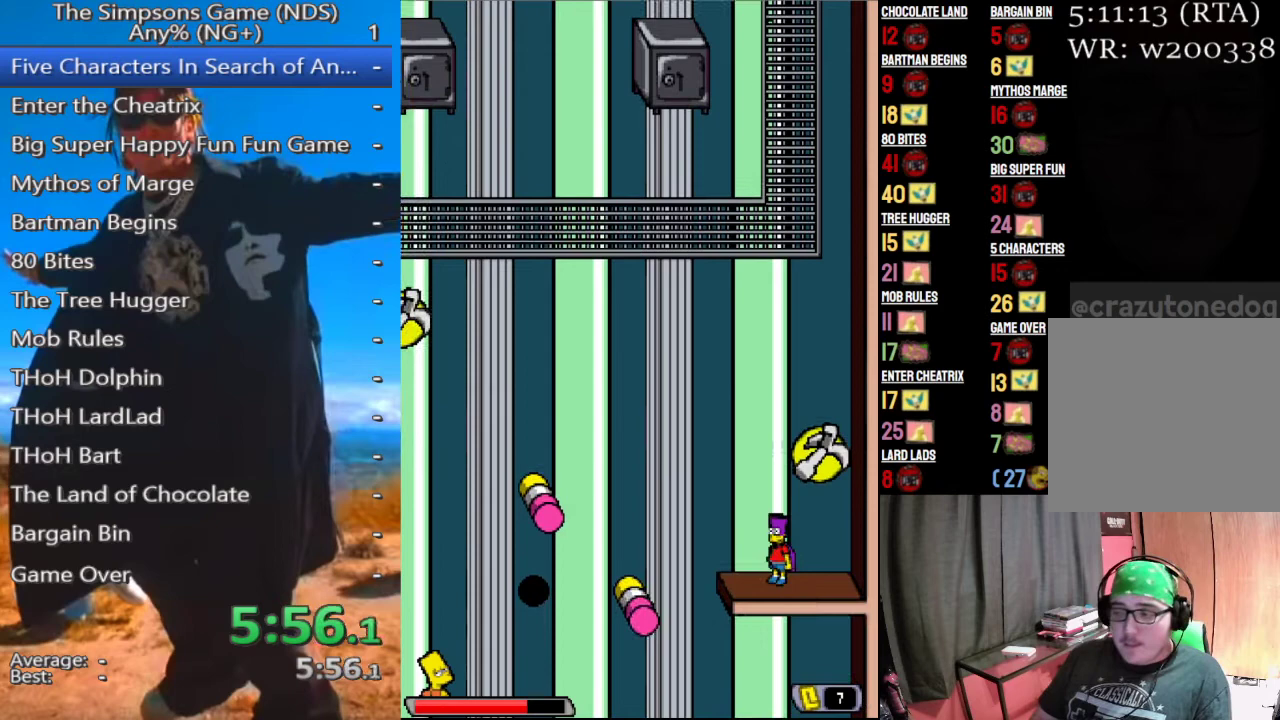
{"dt_ms": 500, "buttons": [], "left_stick": "center", "right_stick": "center", "events": []}
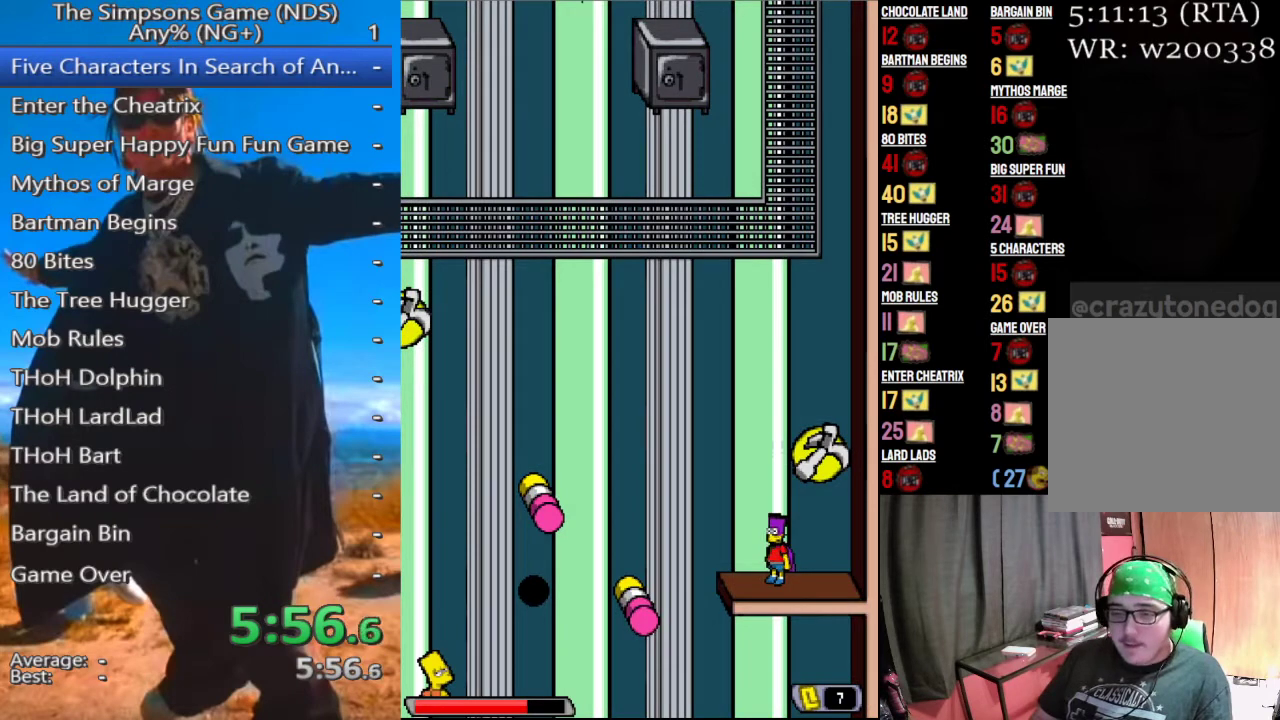
{"dt_ms": 500, "buttons": [], "left_stick": "center", "right_stick": "center", "events": [[21, "left_stick", "left"], [167, "left_stick", "center"]]}
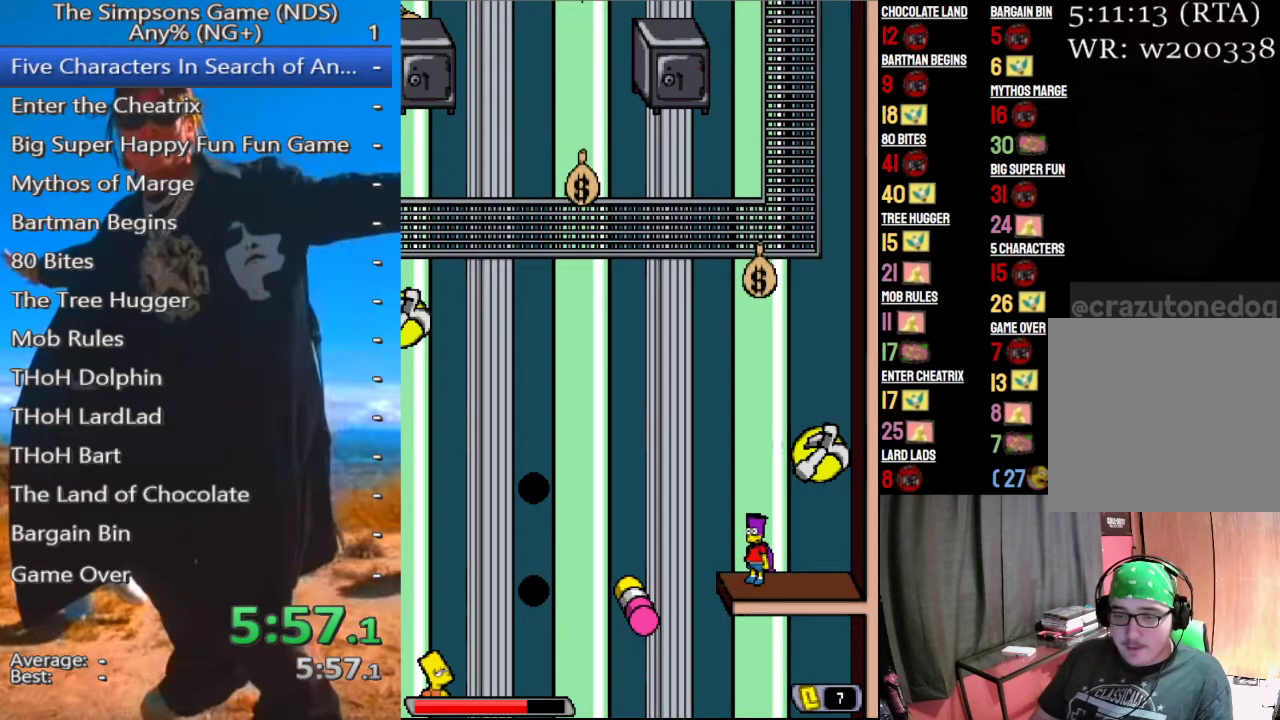
{"dt_ms": 500, "buttons": [], "left_stick": "left", "right_stick": "center", "events": [[500, "left_stick", "left"]]}
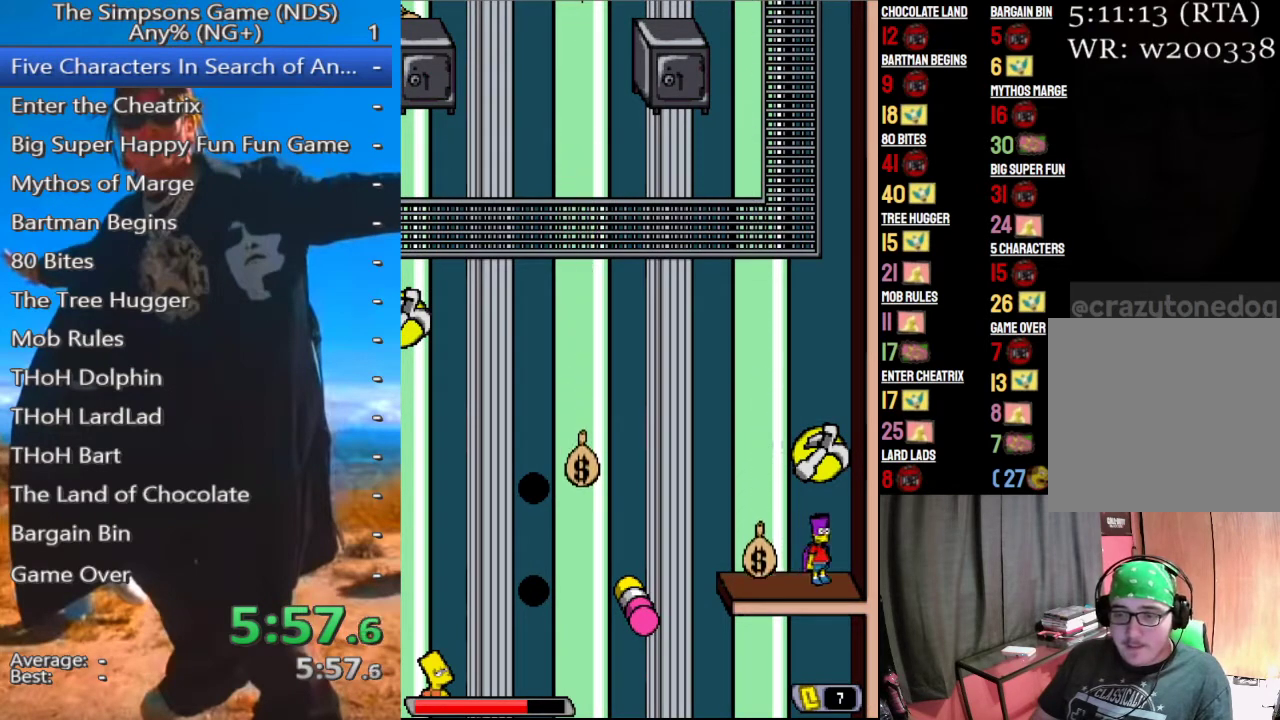
{"dt_ms": 500, "buttons": [], "left_stick": "center", "right_stick": "center", "events": [[396, "left_stick", "center"]]}
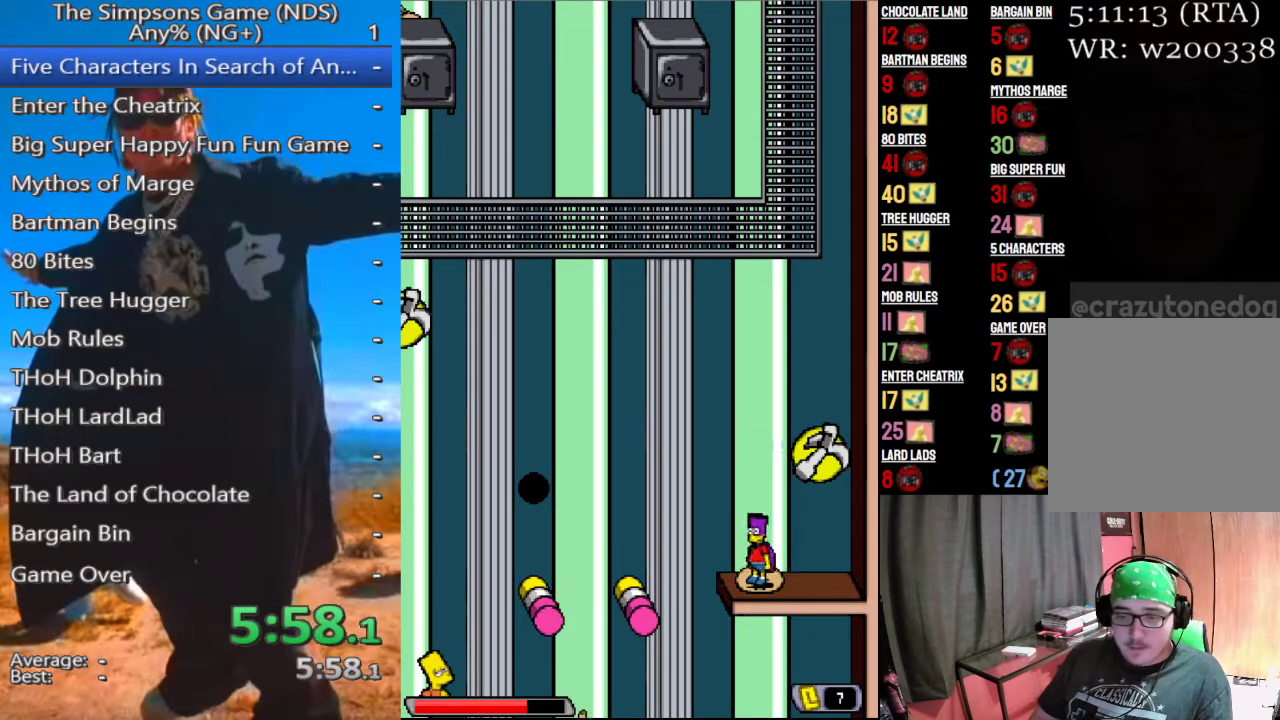
{"dt_ms": 500, "buttons": [], "left_stick": "left", "right_stick": "center", "events": [[125, "left_stick", "left"], [312, "A", "down"], [438, "A", "up"]]}
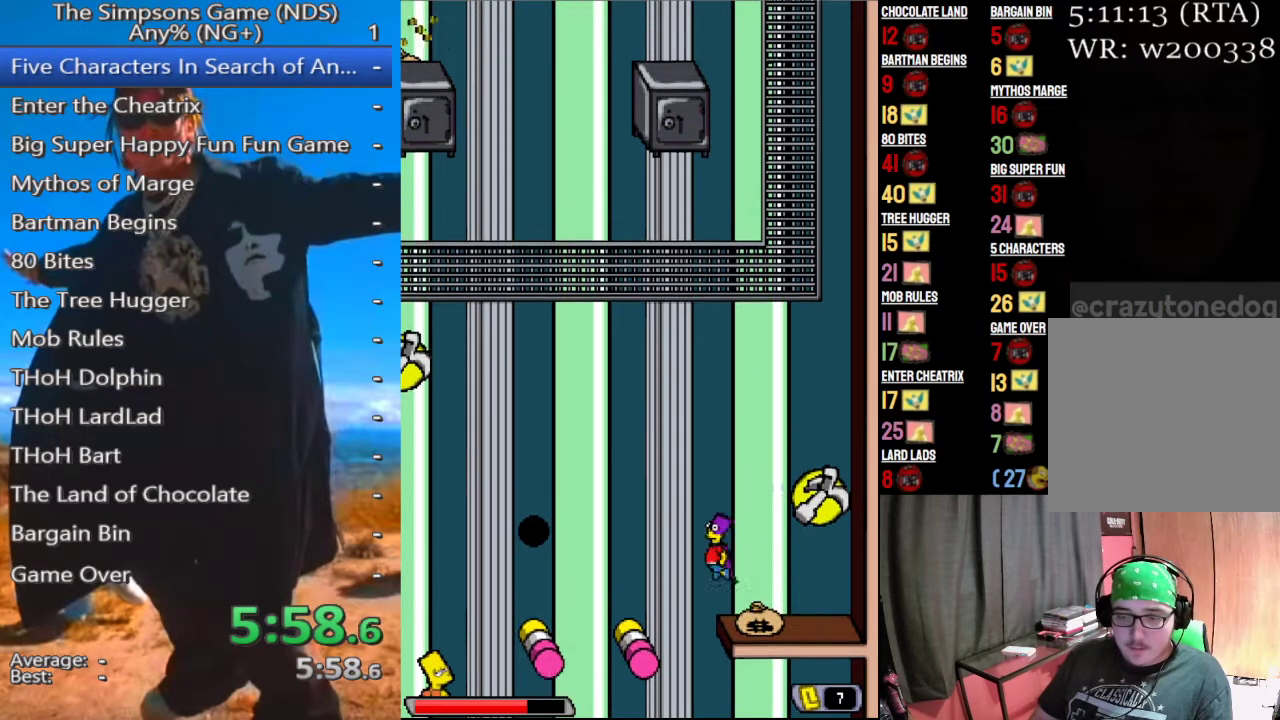
{"dt_ms": 500, "buttons": ["A"], "left_stick": "left", "right_stick": "center", "events": [[208, "A", "down"]]}
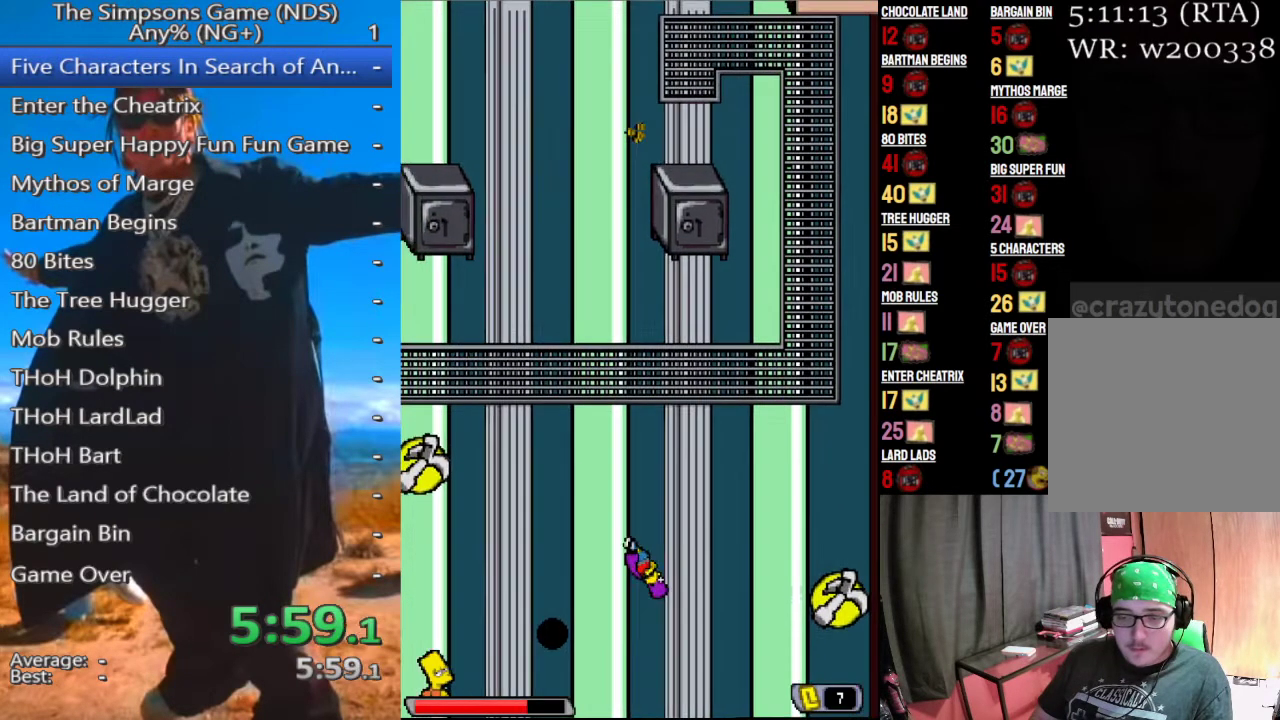
{"dt_ms": 500, "buttons": [], "left_stick": "center", "right_stick": "center", "events": [[271, "left_stick", "center"], [292, "A", "up"]]}
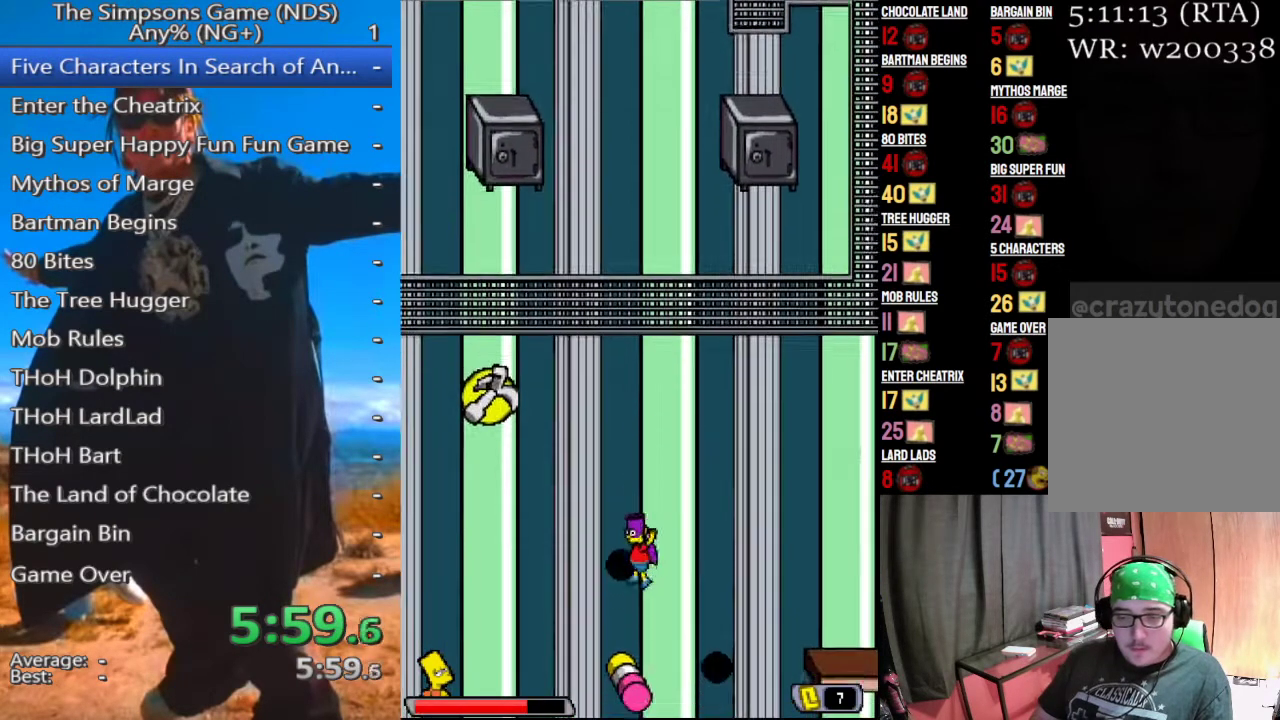
{"dt_ms": 500, "buttons": ["A"], "left_stick": "center", "right_stick": "center", "events": [[188, "A", "down"], [312, "A", "up"], [500, "A", "down"]]}
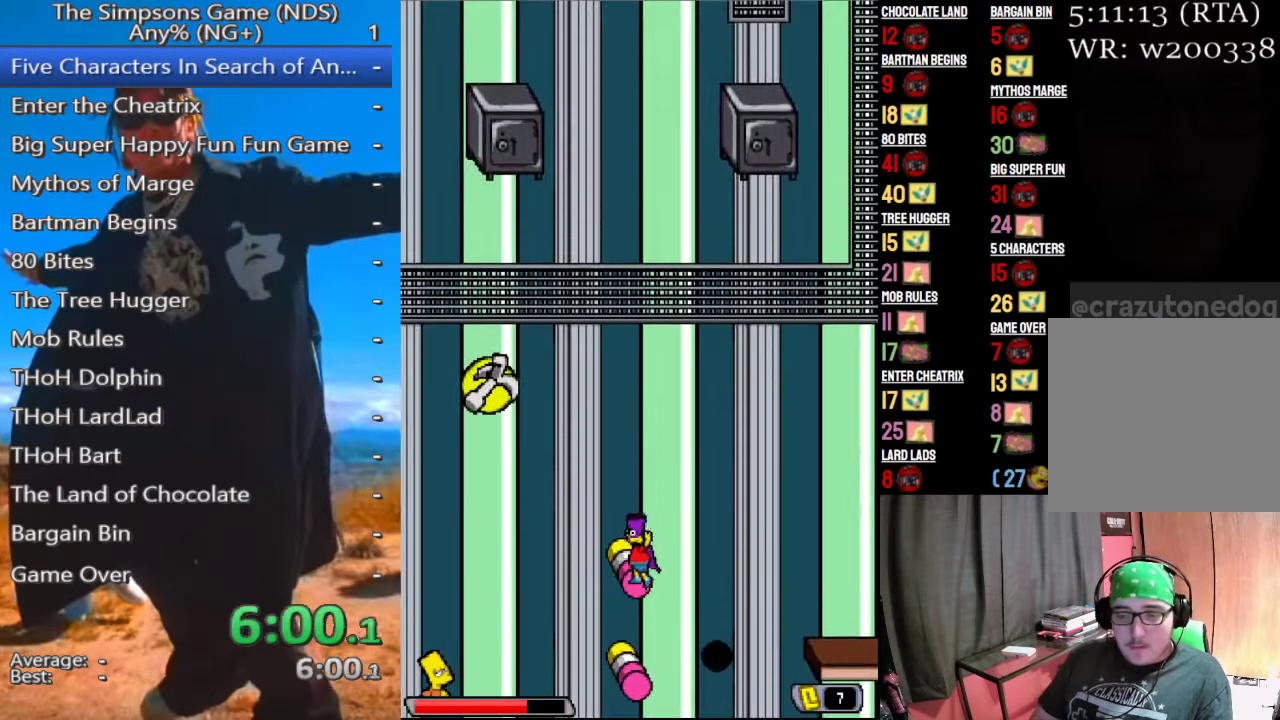
{"dt_ms": 500, "buttons": [], "left_stick": "center", "right_stick": "center", "events": [[104, "A", "up"], [208, "left_stick", "left"], [312, "left_stick", "center"]]}
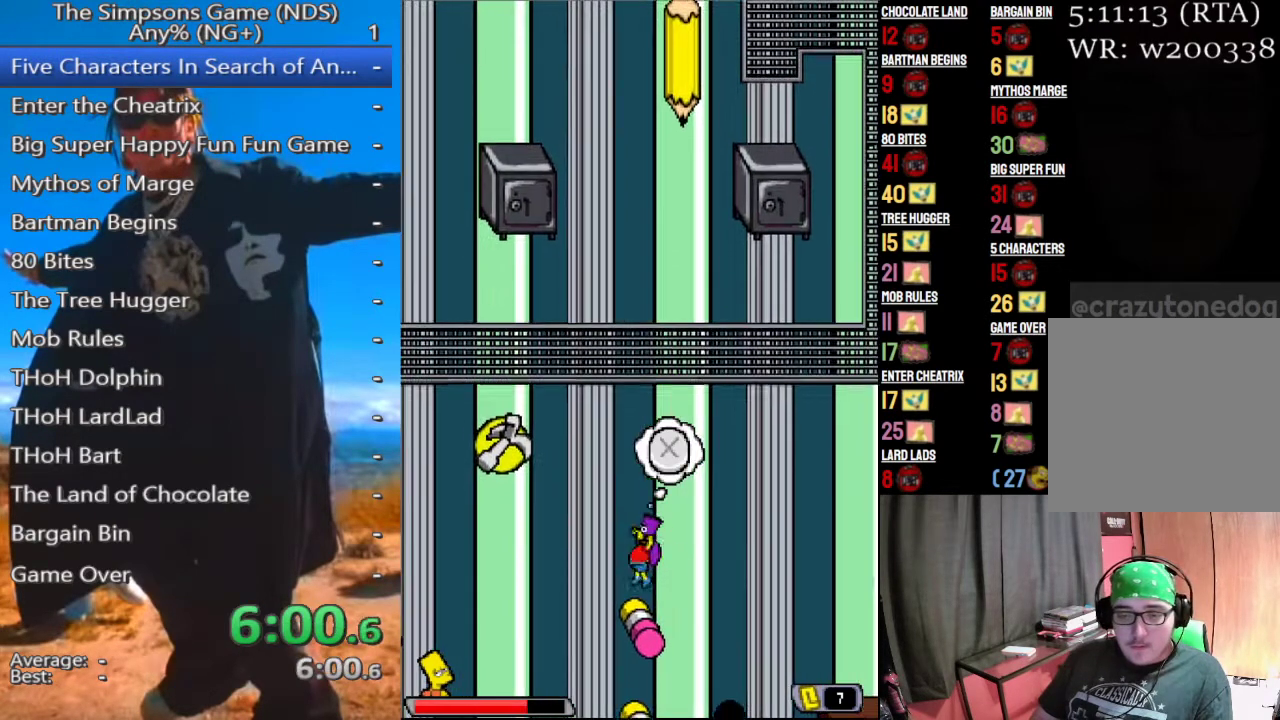
{"dt_ms": 500, "buttons": ["Y"], "left_stick": "center", "right_stick": "center", "events": [[146, "Y", "down"], [229, "Y", "up"], [333, "A", "down"], [396, "A", "up"], [500, "Y", "down"]]}
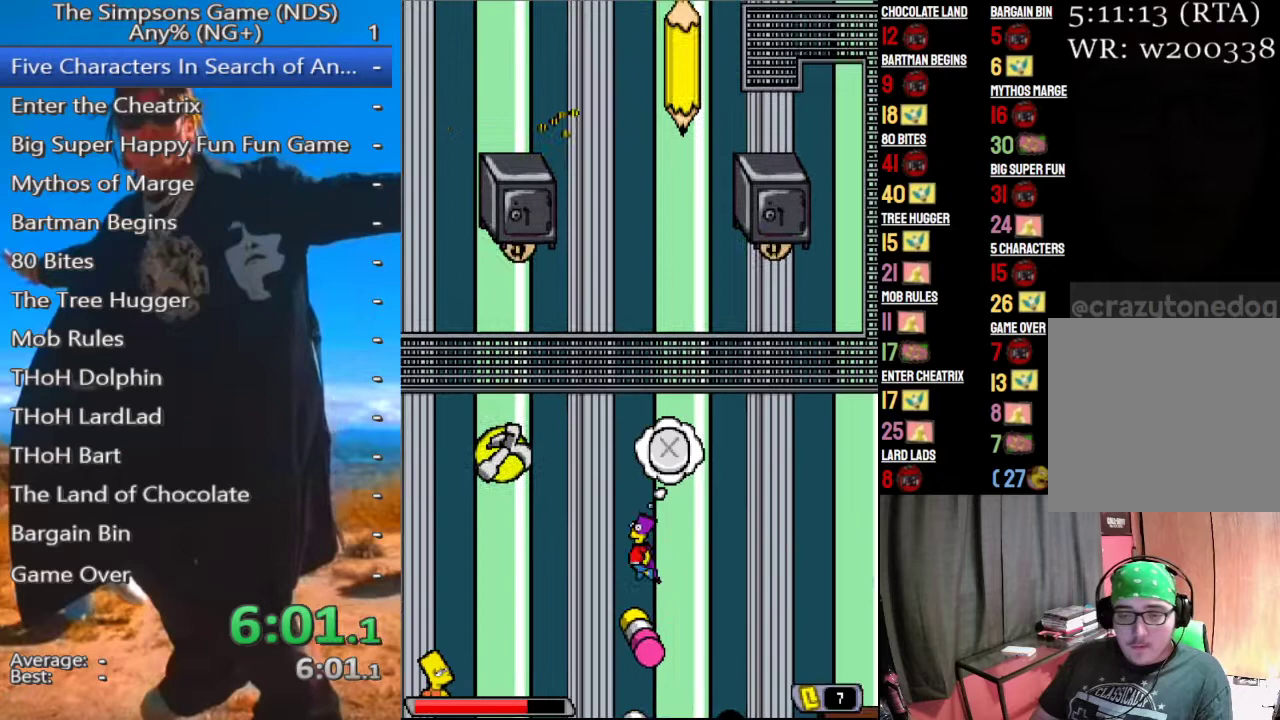
{"dt_ms": 500, "buttons": [], "left_stick": "center", "right_stick": "center", "events": [[83, "Y", "up"], [188, "A", "down"], [229, "A", "up"], [312, "Y", "down"], [396, "Y", "up"]]}
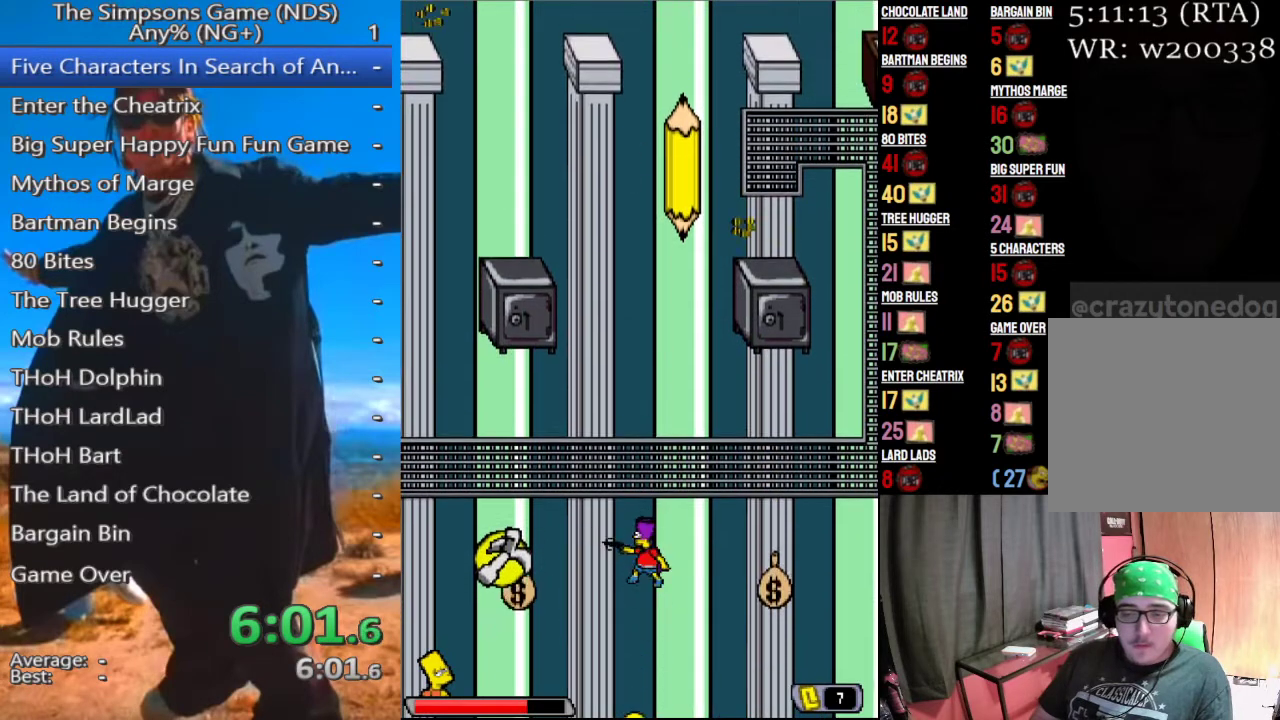
{"dt_ms": 500, "buttons": [], "left_stick": "up", "right_stick": "center", "events": [[62, "A", "down"], [292, "A", "up"], [333, "left_stick", "up-left"], [458, "left_stick", "up"]]}
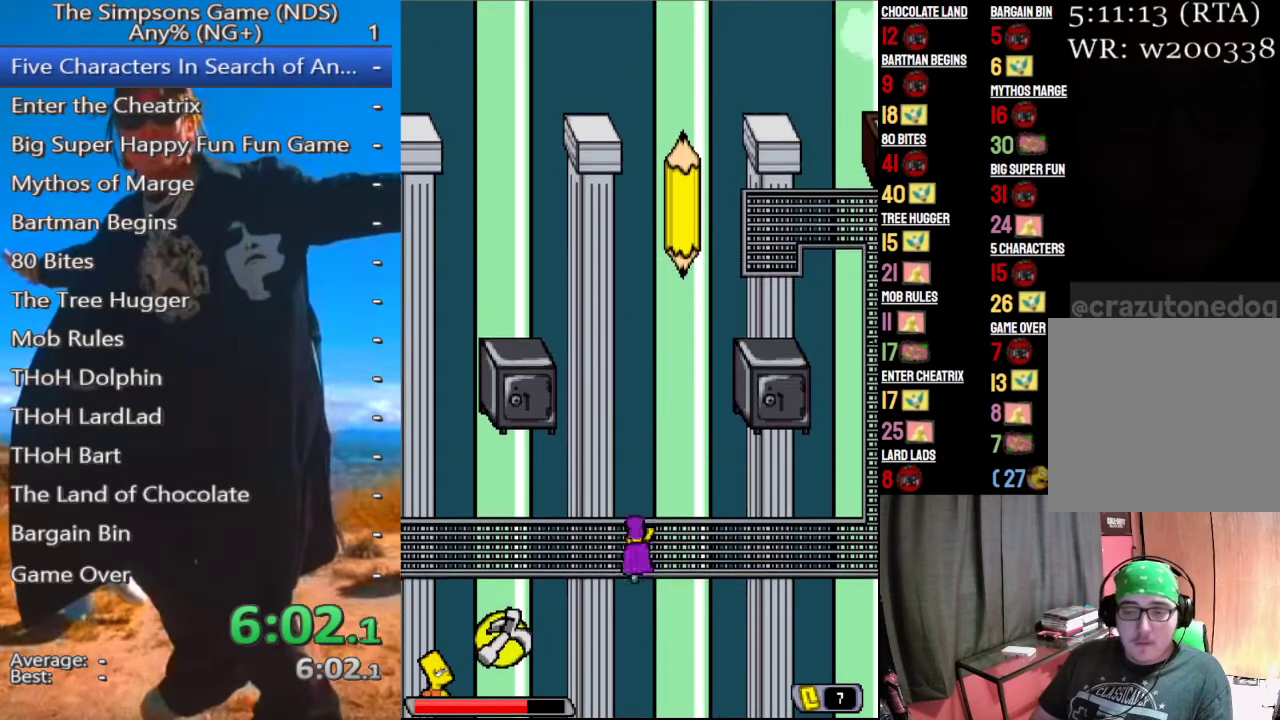
{"dt_ms": 1000, "buttons": [], "left_stick": "center", "right_stick": "center"}
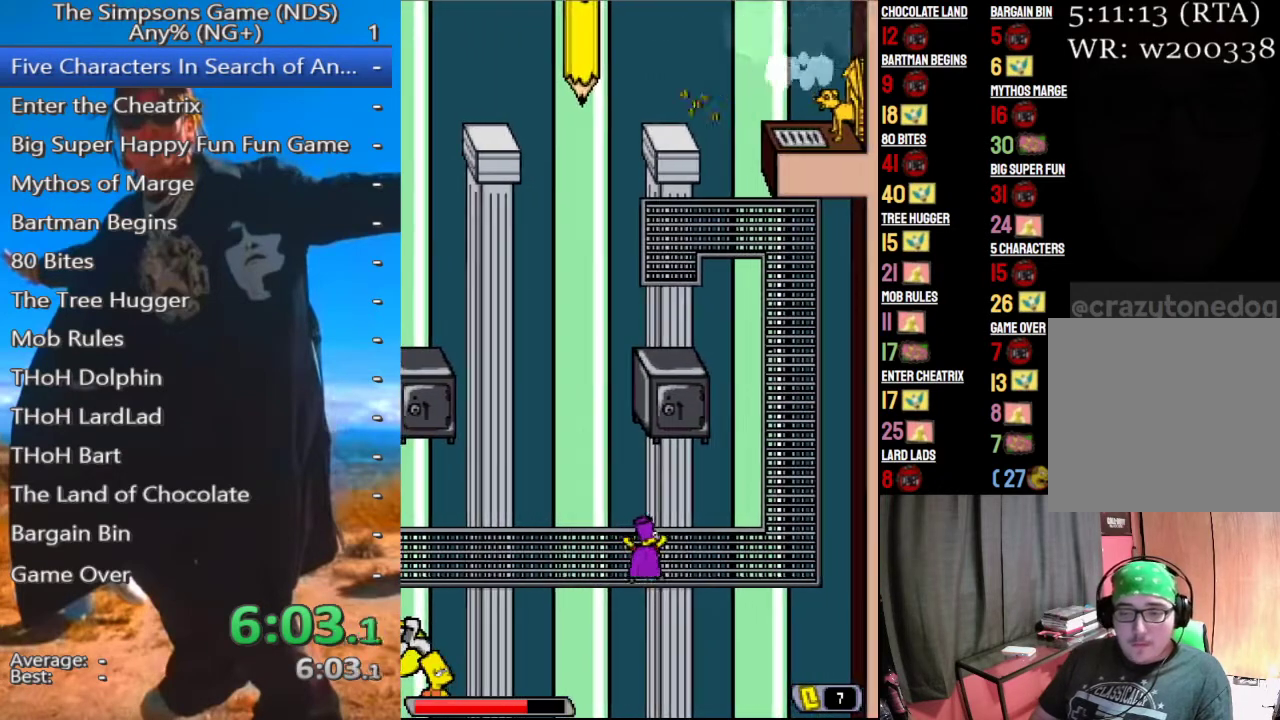
{"dt_ms": 500, "buttons": [], "left_stick": "center", "right_stick": "center", "events": []}
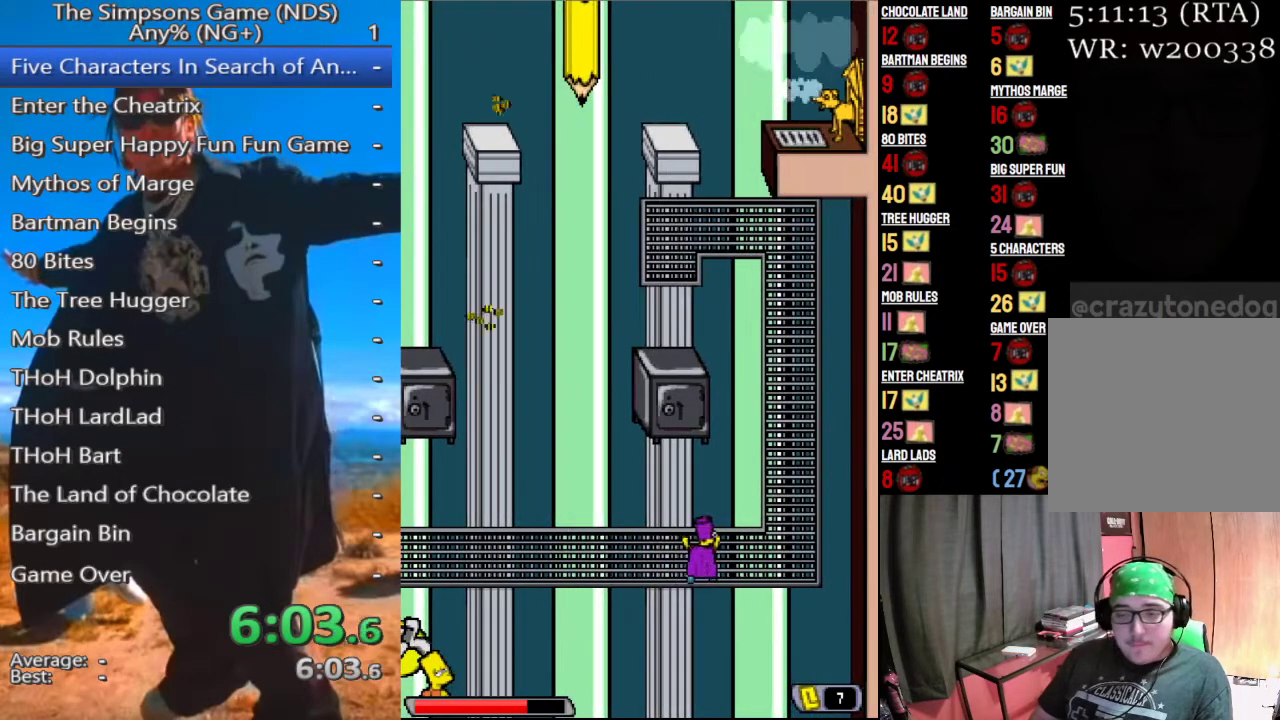
{"dt_ms": 500, "buttons": [], "left_stick": "center", "right_stick": "center", "events": []}
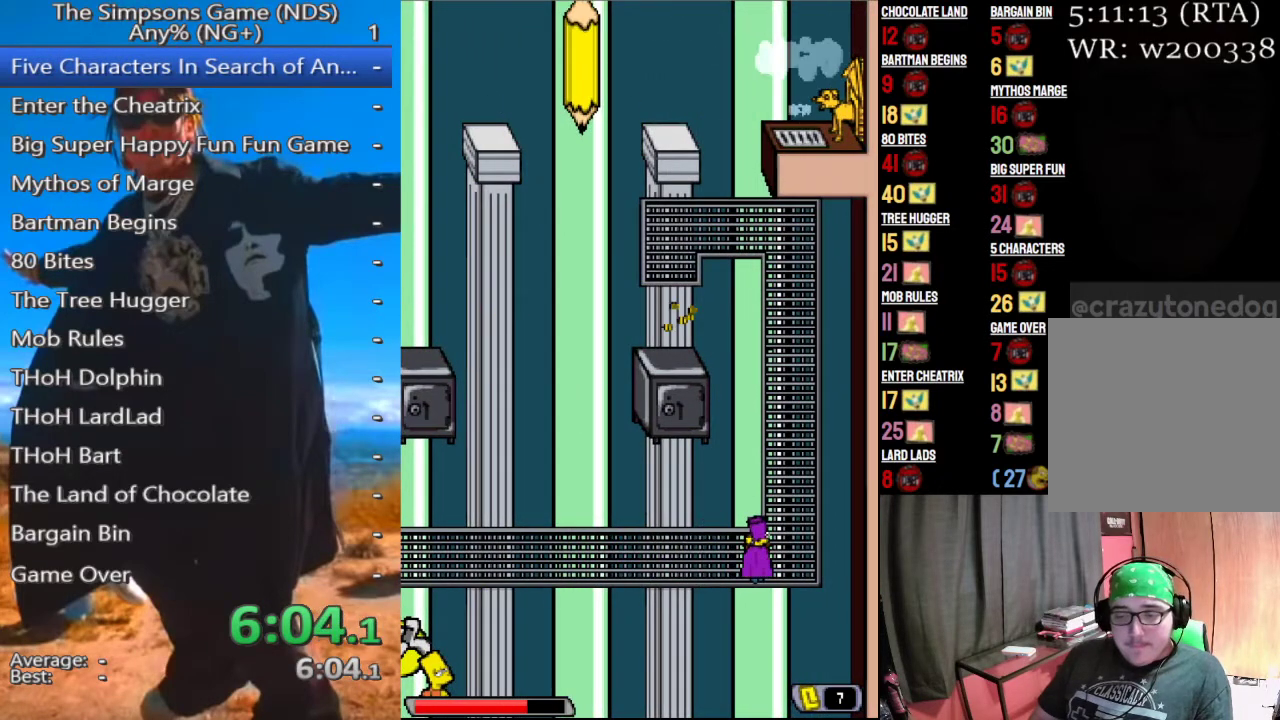
{"dt_ms": 500, "buttons": [], "left_stick": "up-left", "right_stick": "center", "events": [[104, "left_stick", "up"], [208, "left_stick", "up-left"]]}
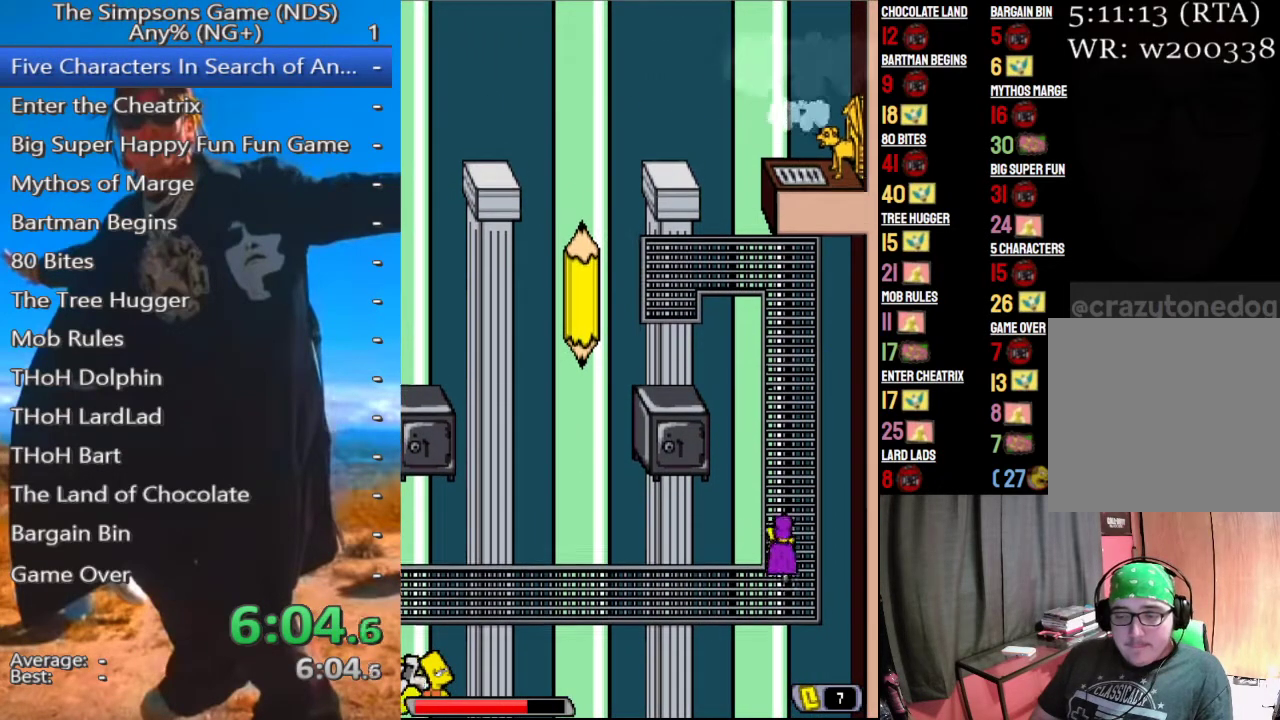
{"dt_ms": 500, "buttons": [], "left_stick": "up-left", "right_stick": "center", "events": []}
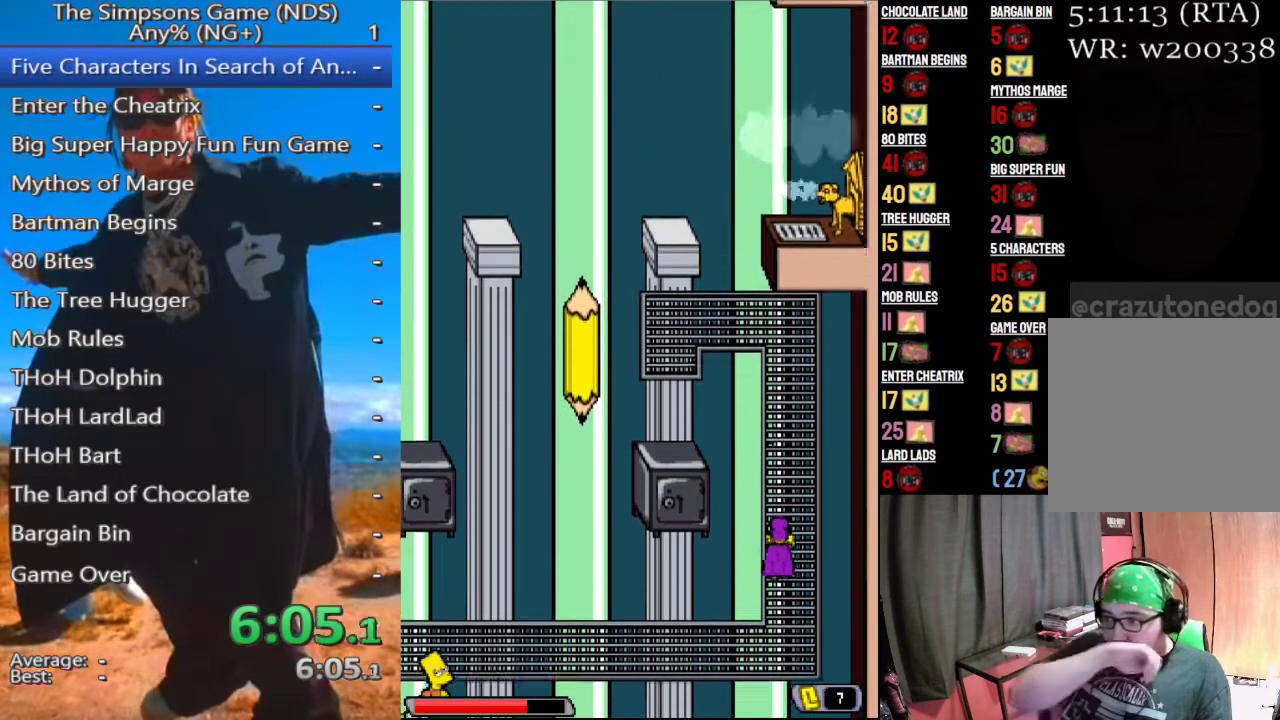
{"dt_ms": 500, "buttons": [], "left_stick": "up-left", "right_stick": "center", "events": []}
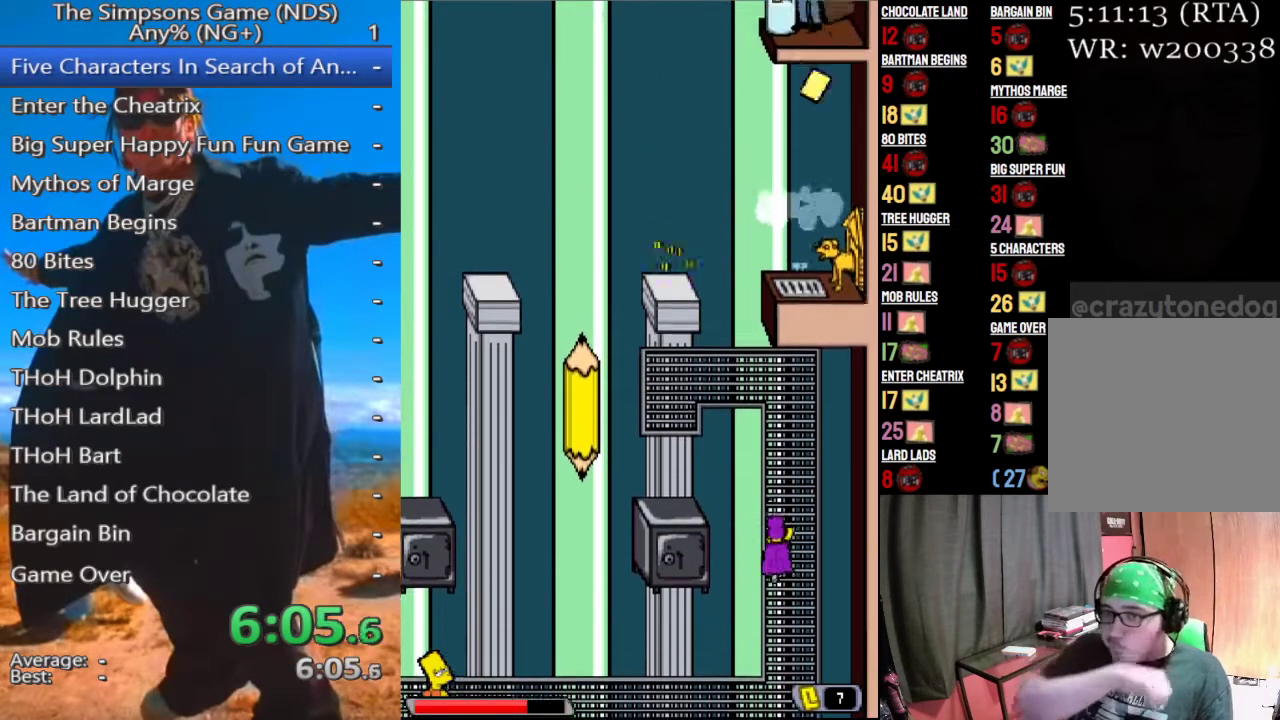
{"dt_ms": 500, "buttons": [], "left_stick": "center", "right_stick": "center", "events": [[479, "left_stick", "center"]]}
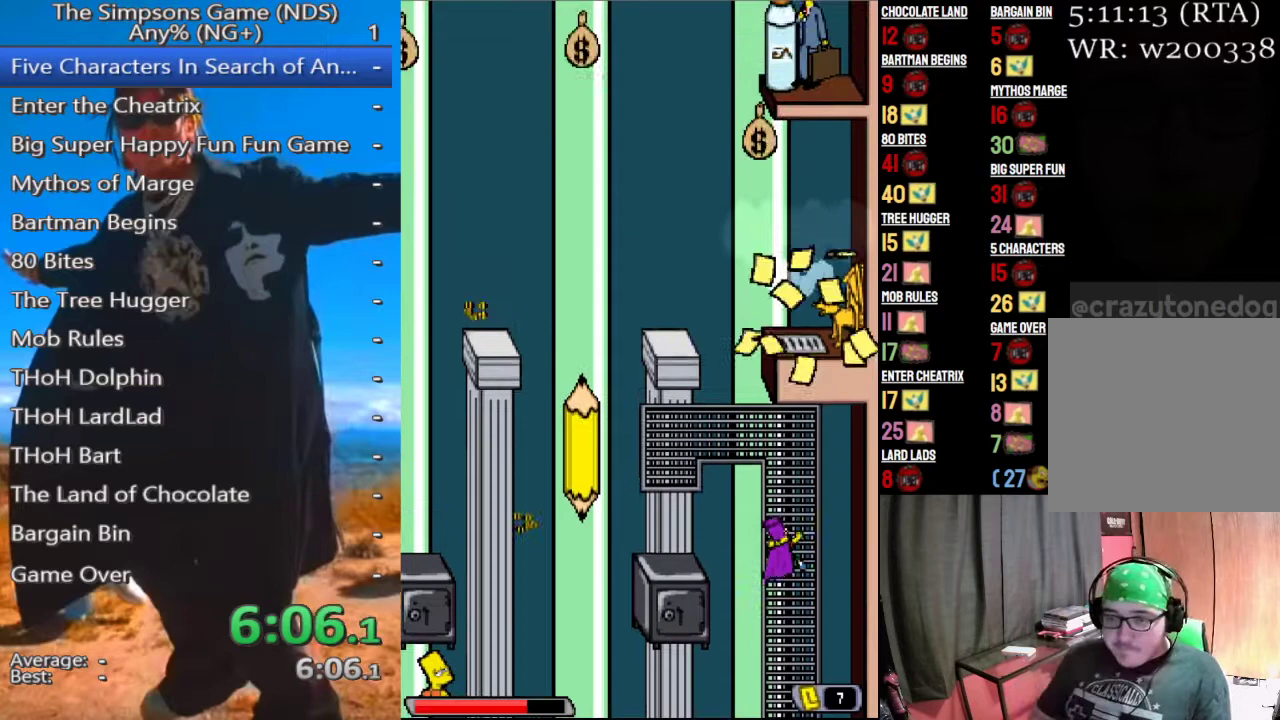
{"dt_ms": 500, "buttons": [], "left_stick": "up-left", "right_stick": "center", "events": [[146, "left_stick", "up"], [208, "left_stick", "up-left"]]}
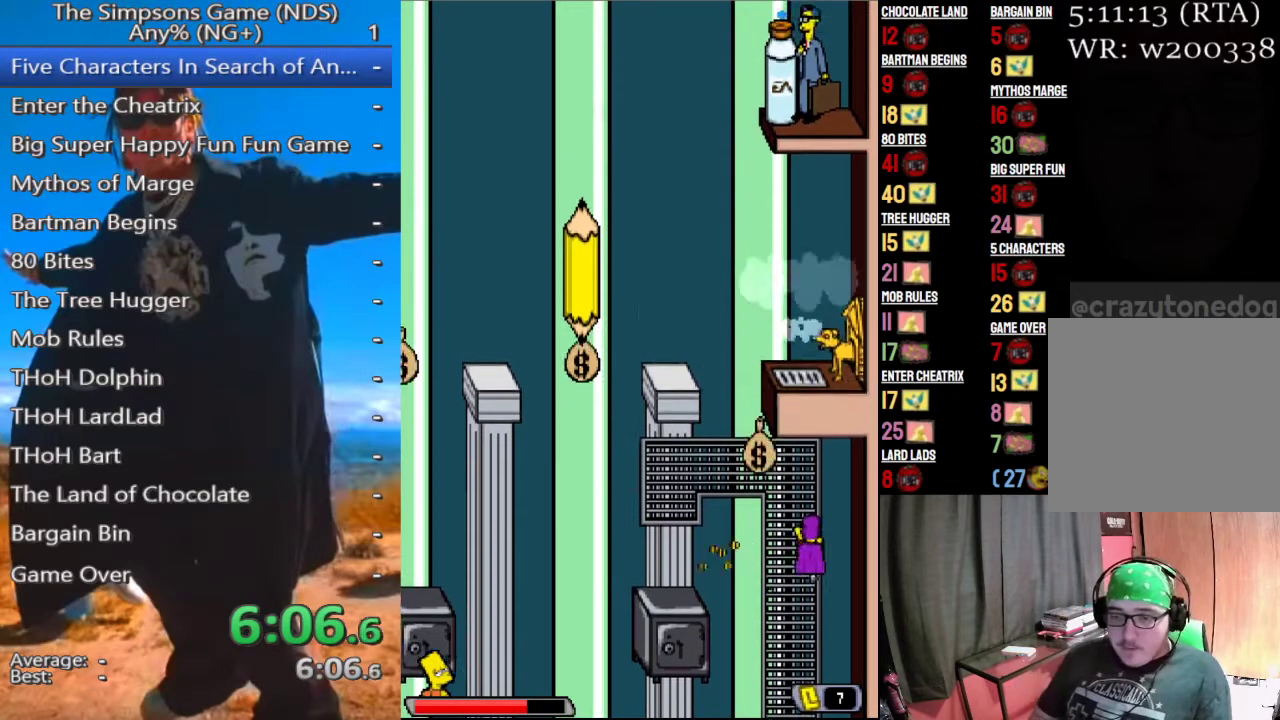
{"dt_ms": 500, "buttons": [], "left_stick": "up-left", "right_stick": "center", "events": []}
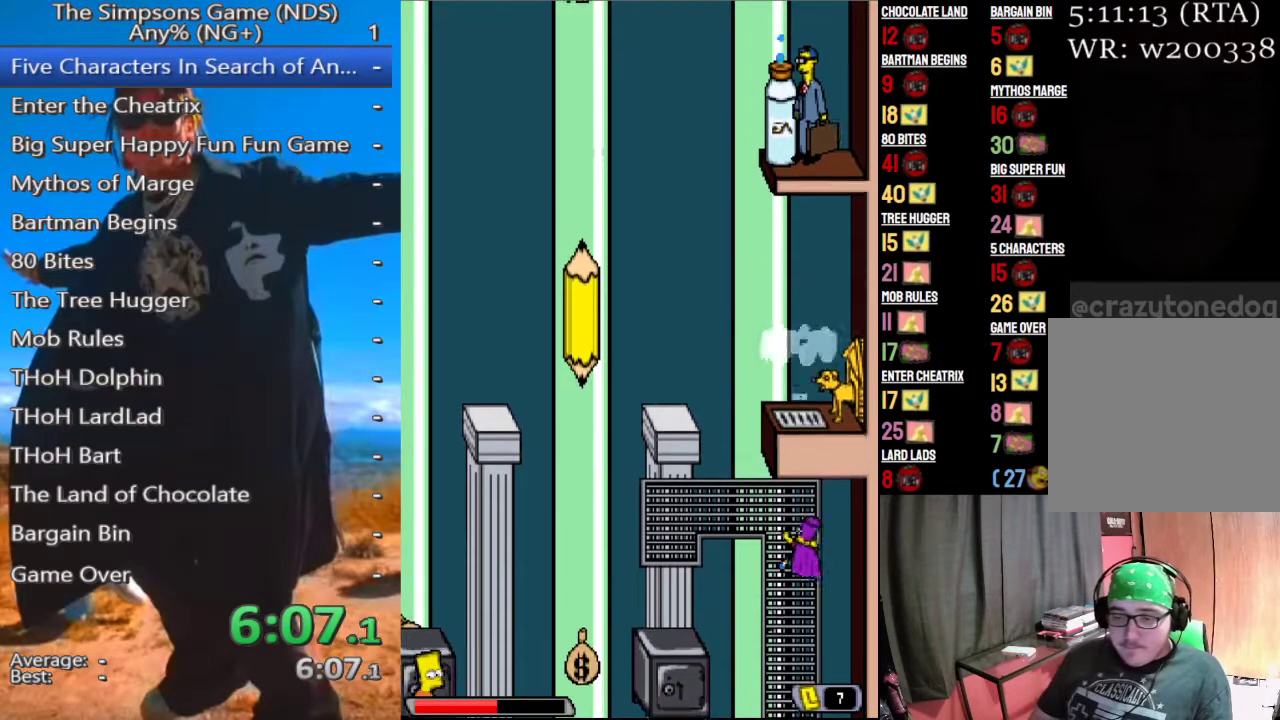
{"dt_ms": 500, "buttons": [], "left_stick": "left", "right_stick": "center", "events": [[438, "left_stick", "left"]]}
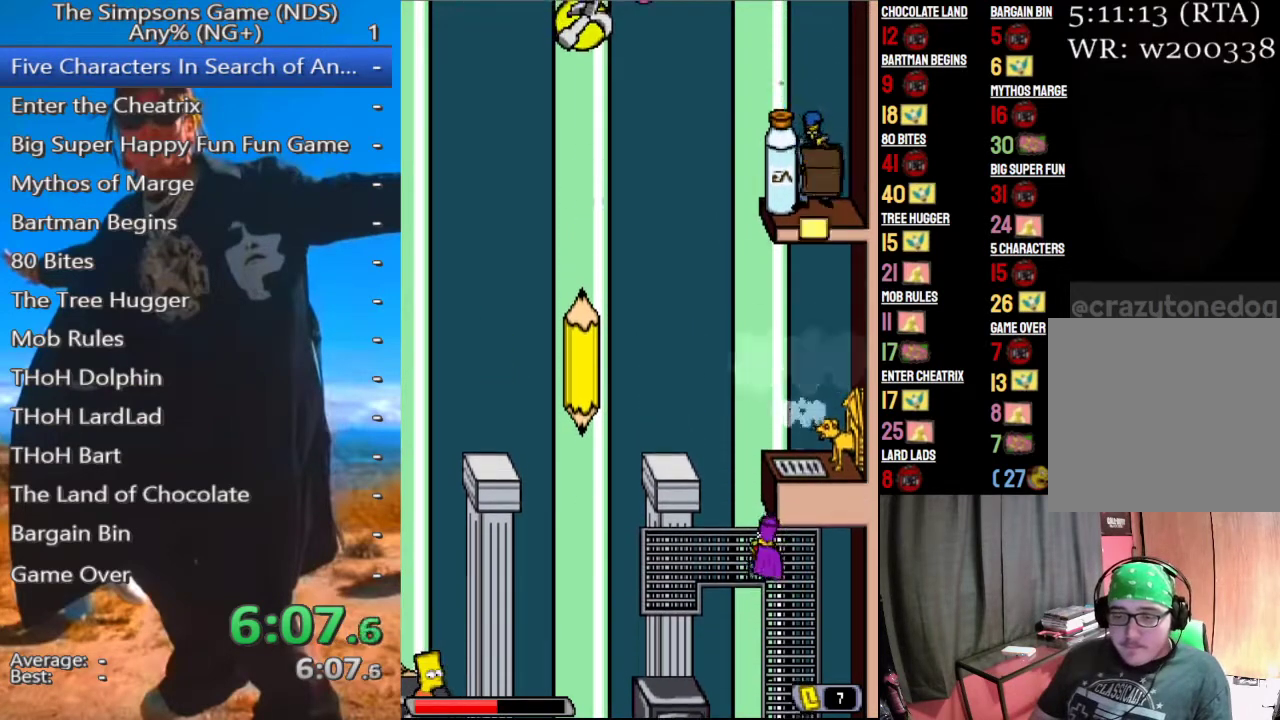
{"dt_ms": 500, "buttons": [], "left_stick": "left", "right_stick": "center", "events": []}
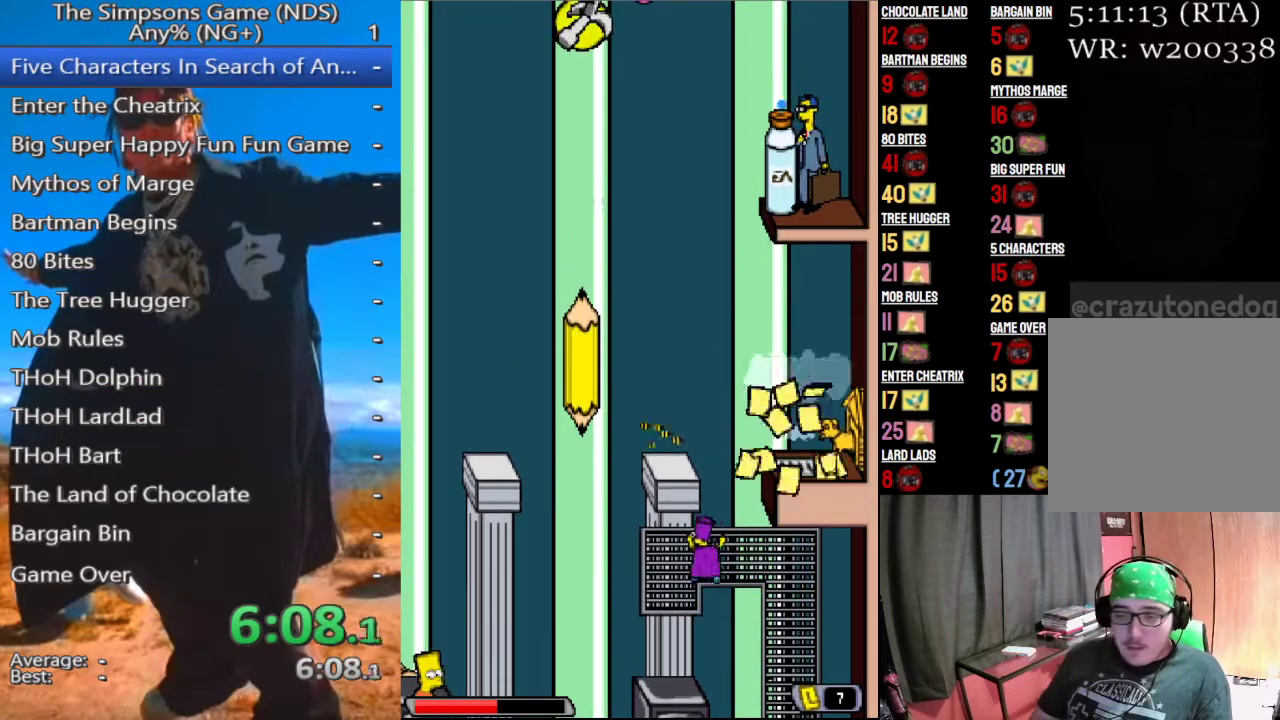
{"dt_ms": 500, "buttons": [], "left_stick": "center", "right_stick": "center", "events": [[312, "left_stick", "center"]]}
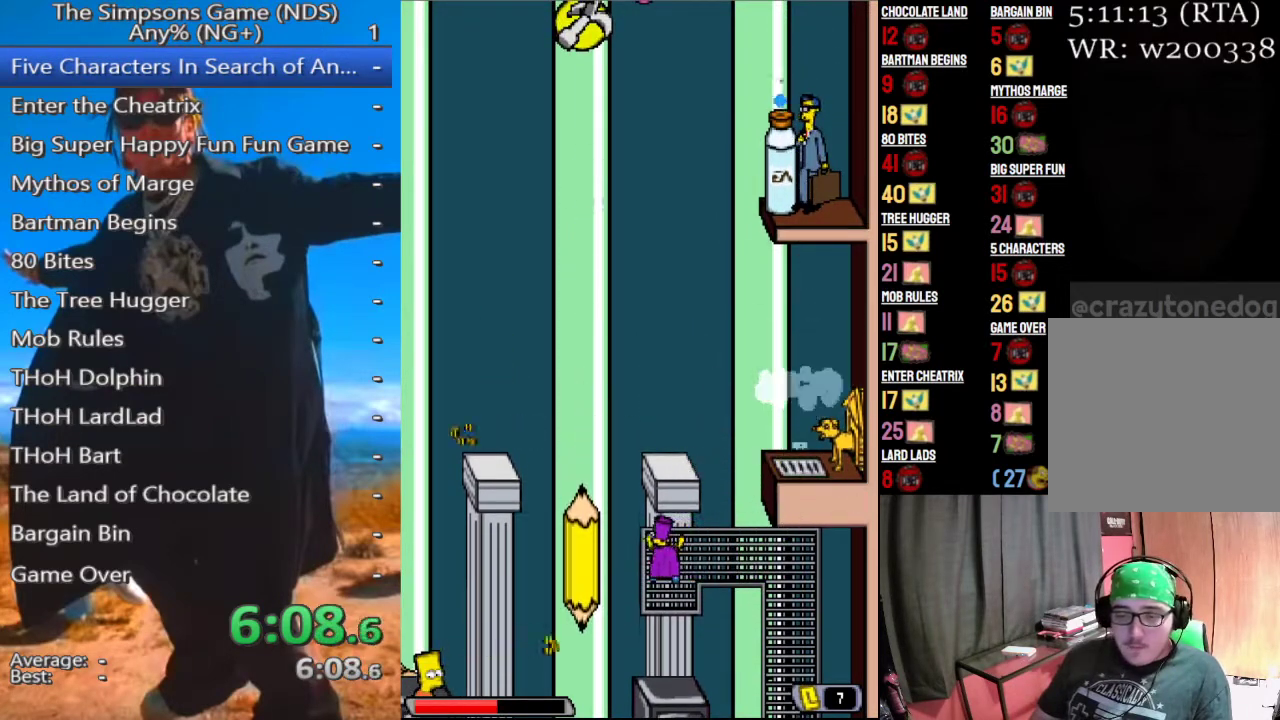
{"dt_ms": 500, "buttons": [], "left_stick": "down-left", "right_stick": "center", "events": [[354, "left_stick", "down-left"]]}
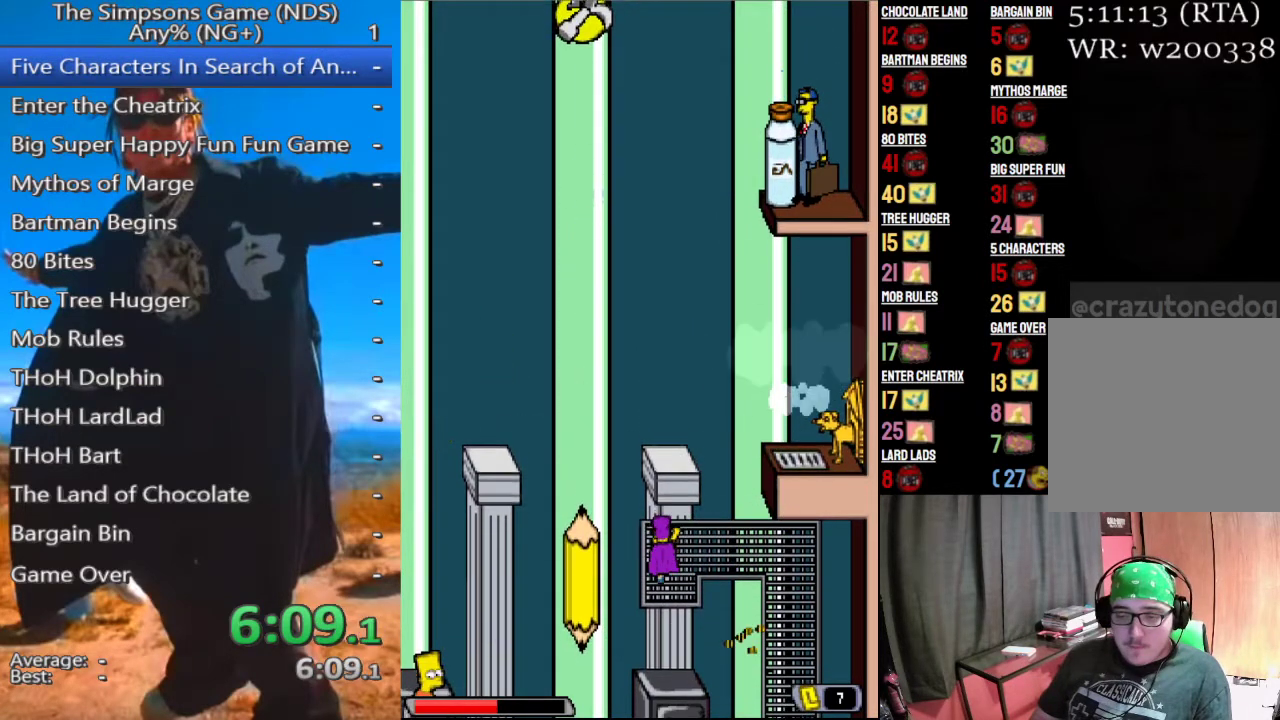
{"dt_ms": 500, "buttons": [], "left_stick": "down-left", "right_stick": "center", "events": []}
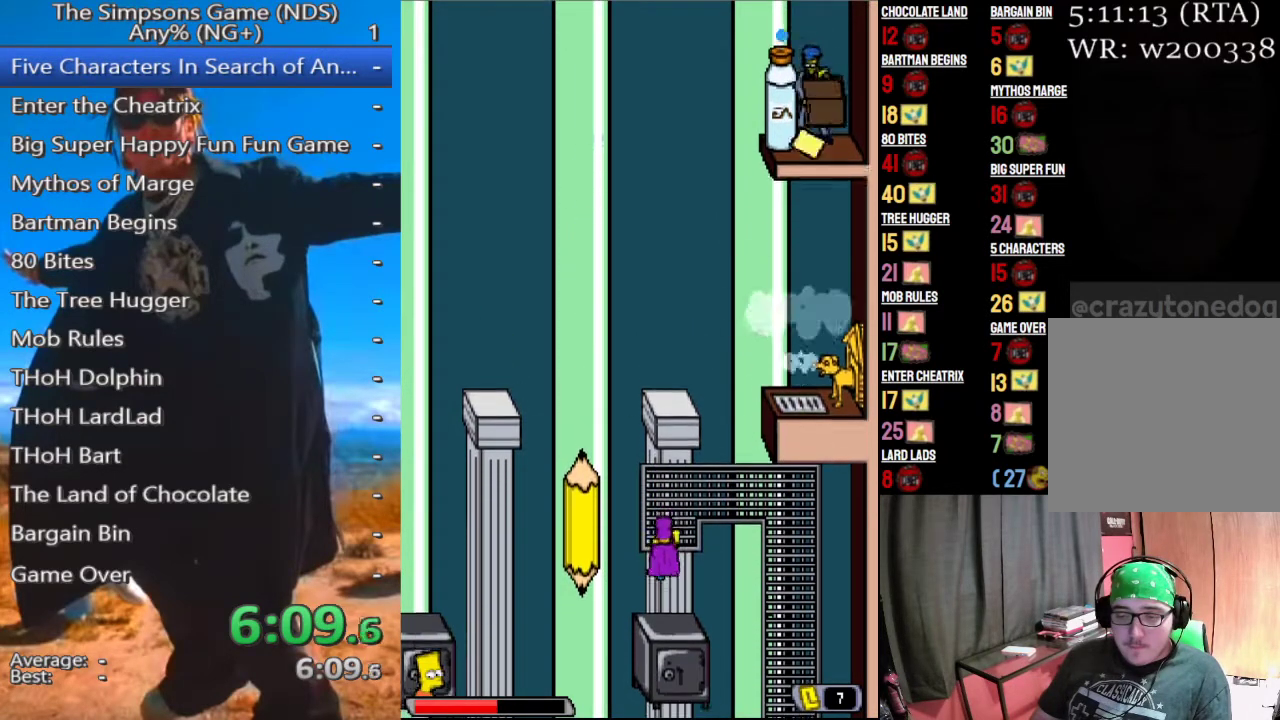
{"dt_ms": 500, "buttons": [], "left_stick": "left", "right_stick": "center", "events": [[125, "left_stick", "center"], [458, "left_stick", "left"]]}